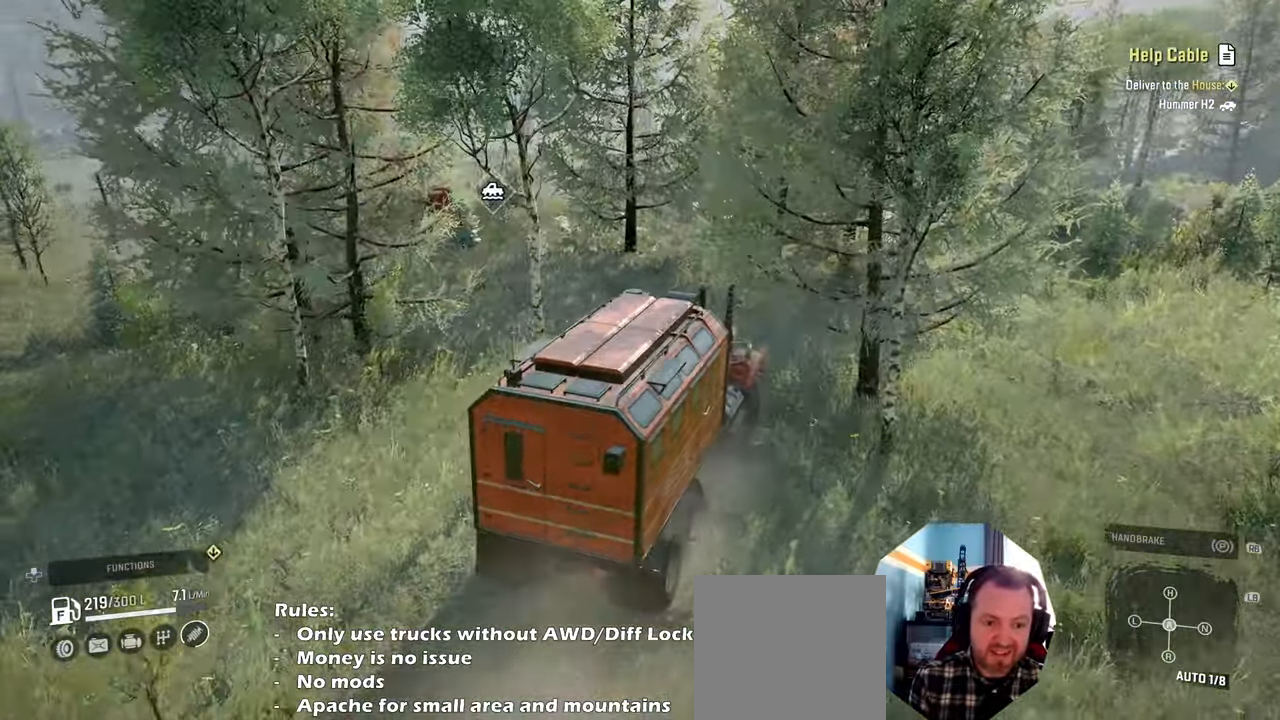
Gameplay with a controller (Xbox layout); each line is a JSON object with the inputs held at the frame after it. "events" lists button and stick changes between this image and that frame as [ms after this image, input, new state], when the widget could be followed in between. Not read: L3.
{"buttons": ["R2"], "left_stick": "left", "right_stick": "center", "events": [[434, "right_stick", "center"]]}
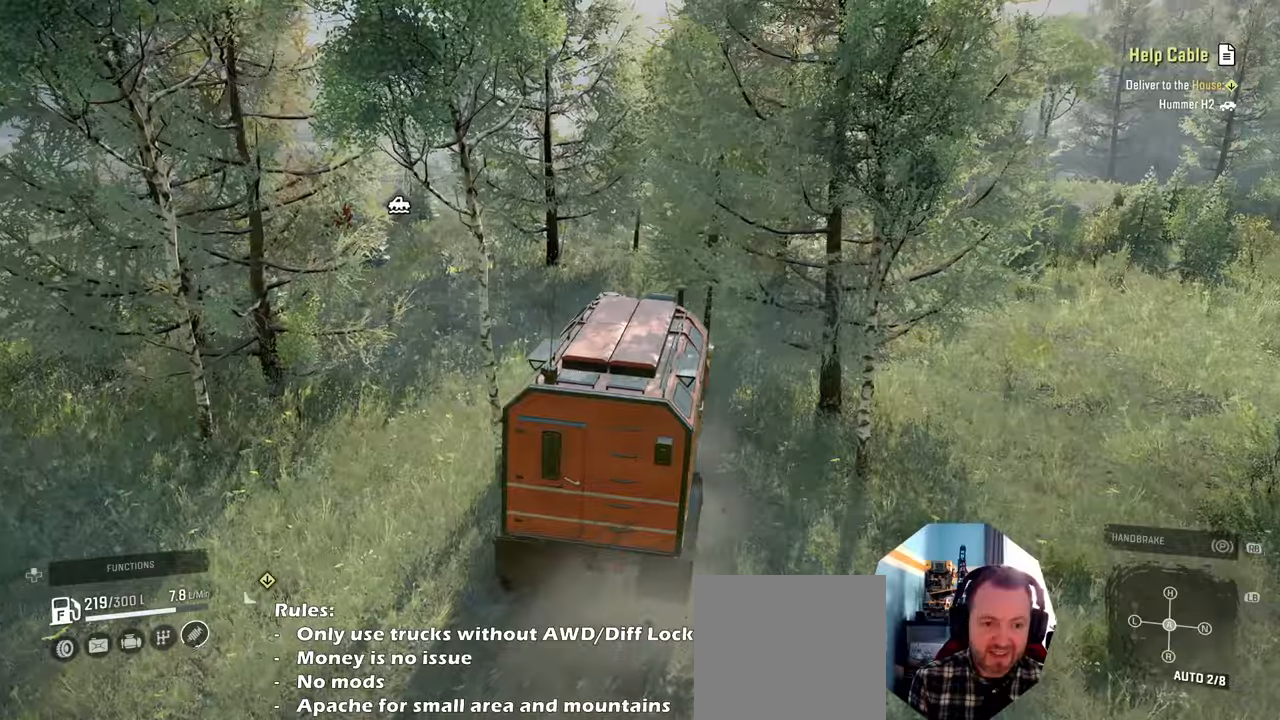
{"buttons": ["R2"], "left_stick": "left", "right_stick": "right", "events": [[200, "right_stick", "right"]]}
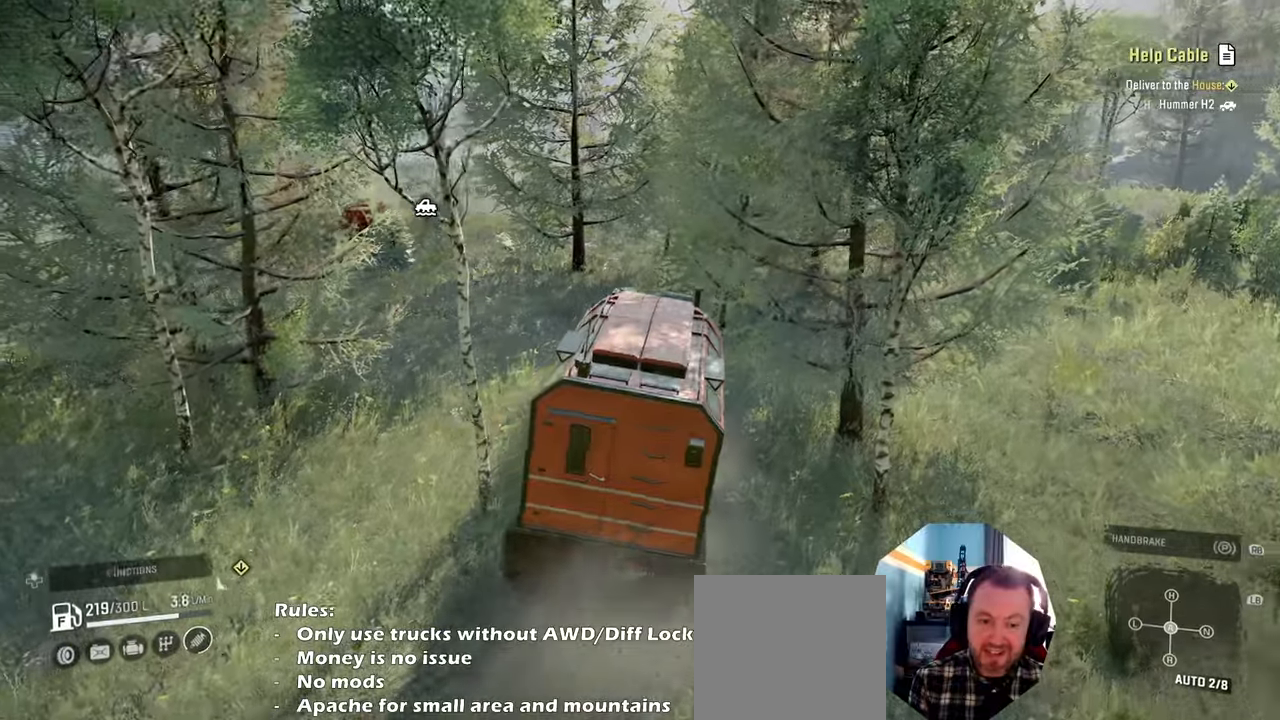
{"buttons": ["R2"], "left_stick": "left", "right_stick": "right", "events": []}
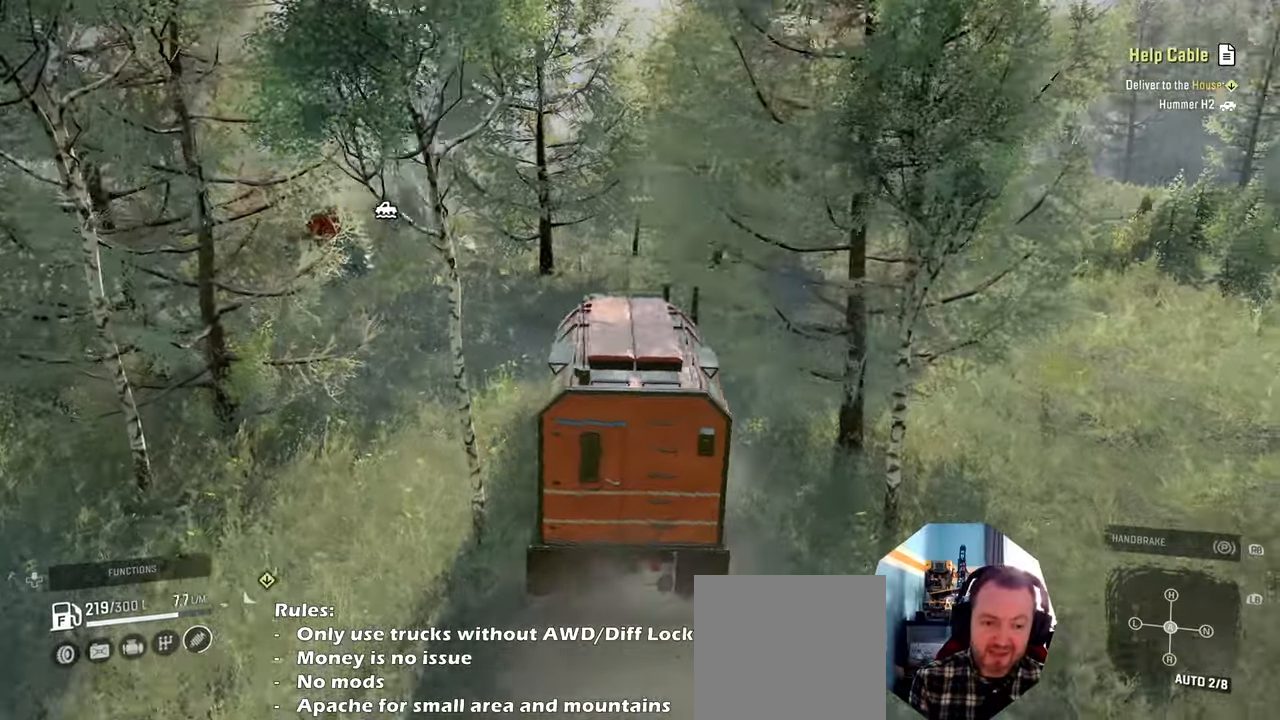
{"buttons": ["R2"], "left_stick": "left", "right_stick": "right", "events": []}
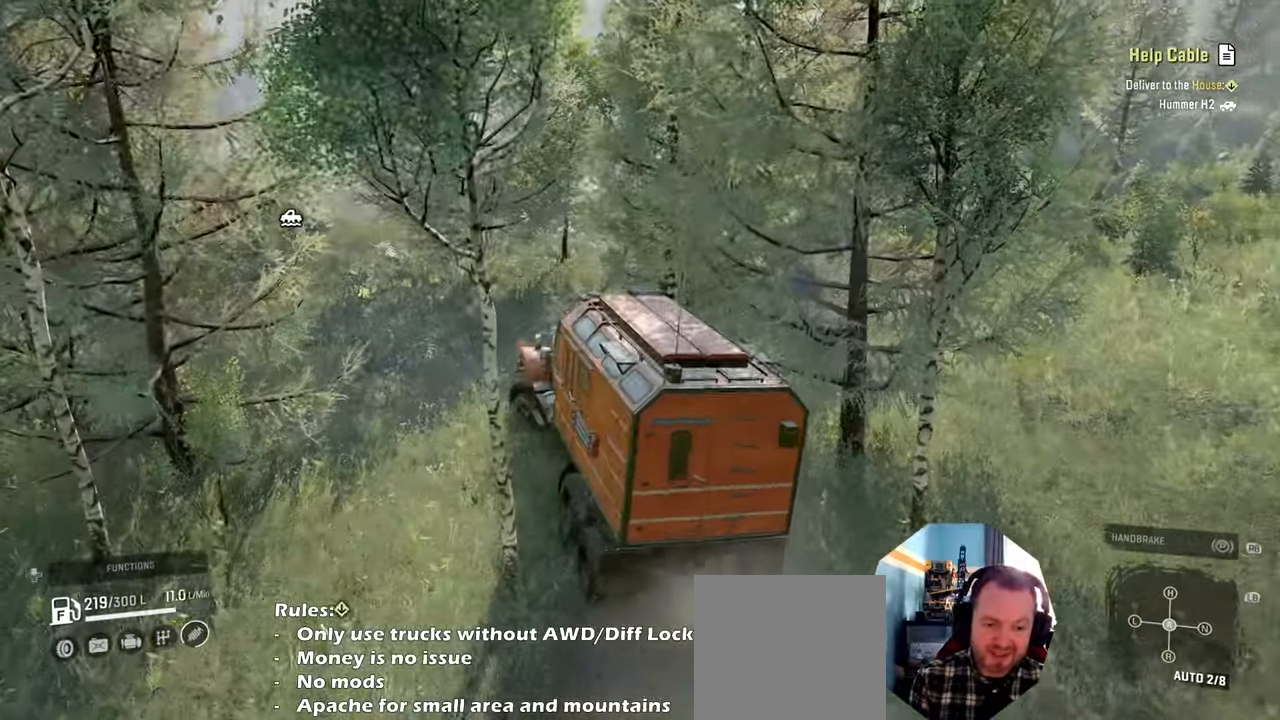
{"buttons": ["R2"], "left_stick": "left", "right_stick": "center", "events": [[34, "right_stick", "center"]]}
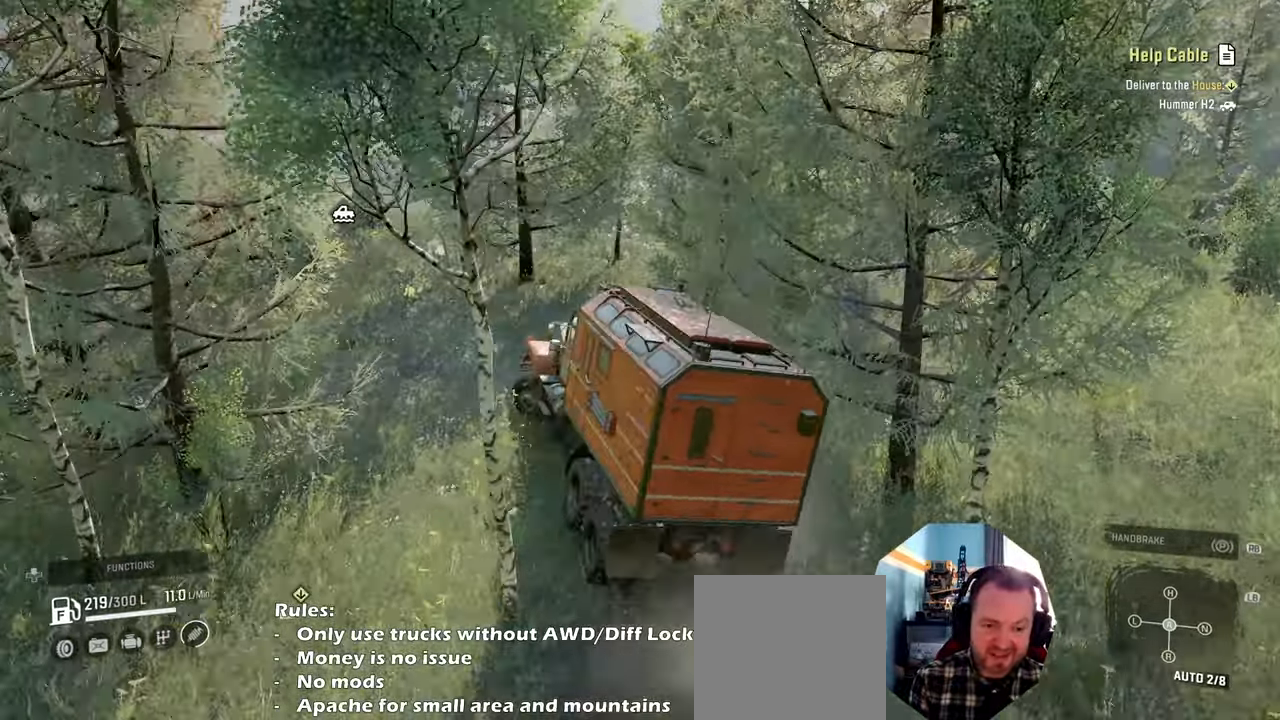
{"buttons": ["R2"], "left_stick": "left", "right_stick": "center", "events": []}
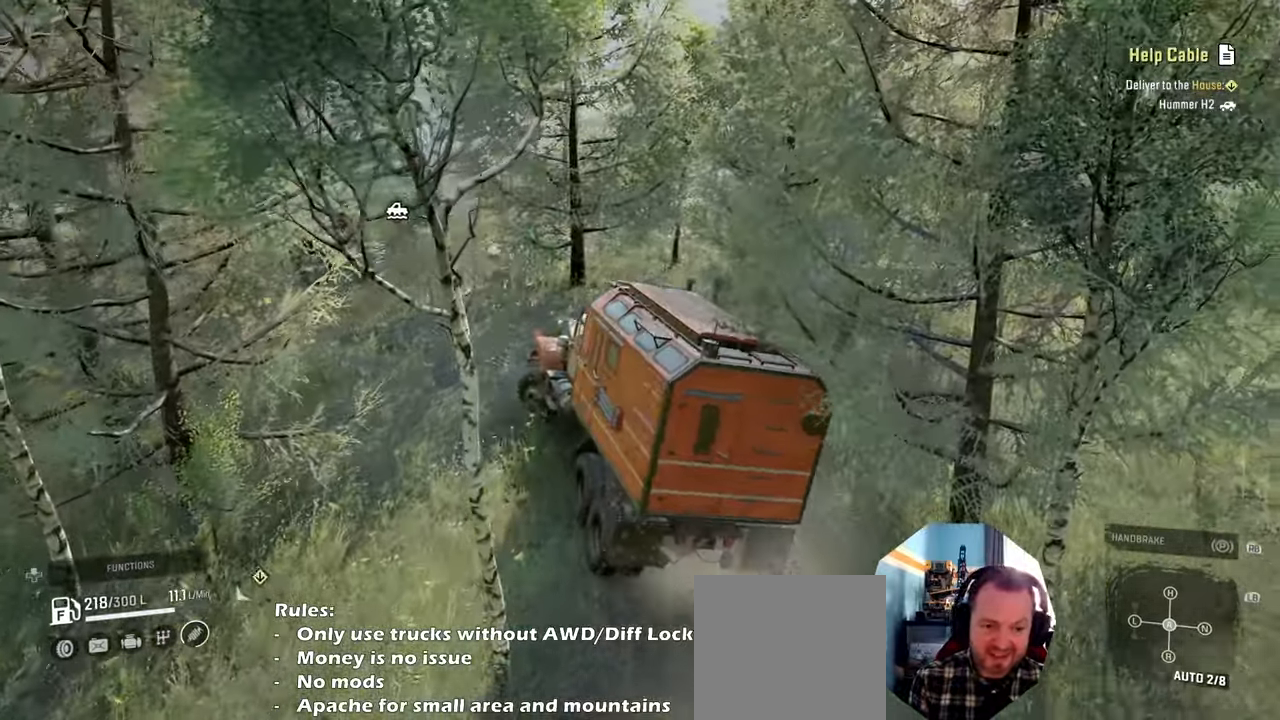
{"buttons": ["R2"], "left_stick": "center", "right_stick": "center", "events": [[434, "left_stick", "center"]]}
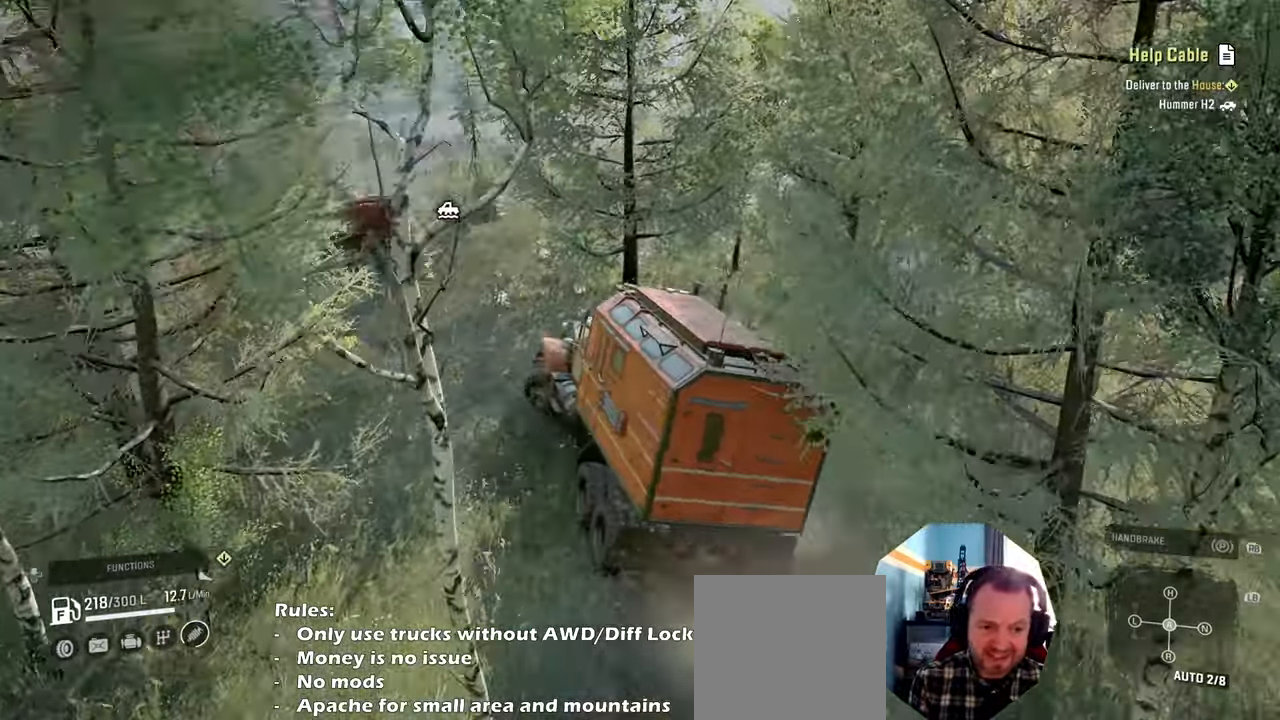
{"buttons": ["R2"], "left_stick": "left", "right_stick": "down-right", "events": [[34, "left_stick", "left"], [400, "right_stick", "down-right"]]}
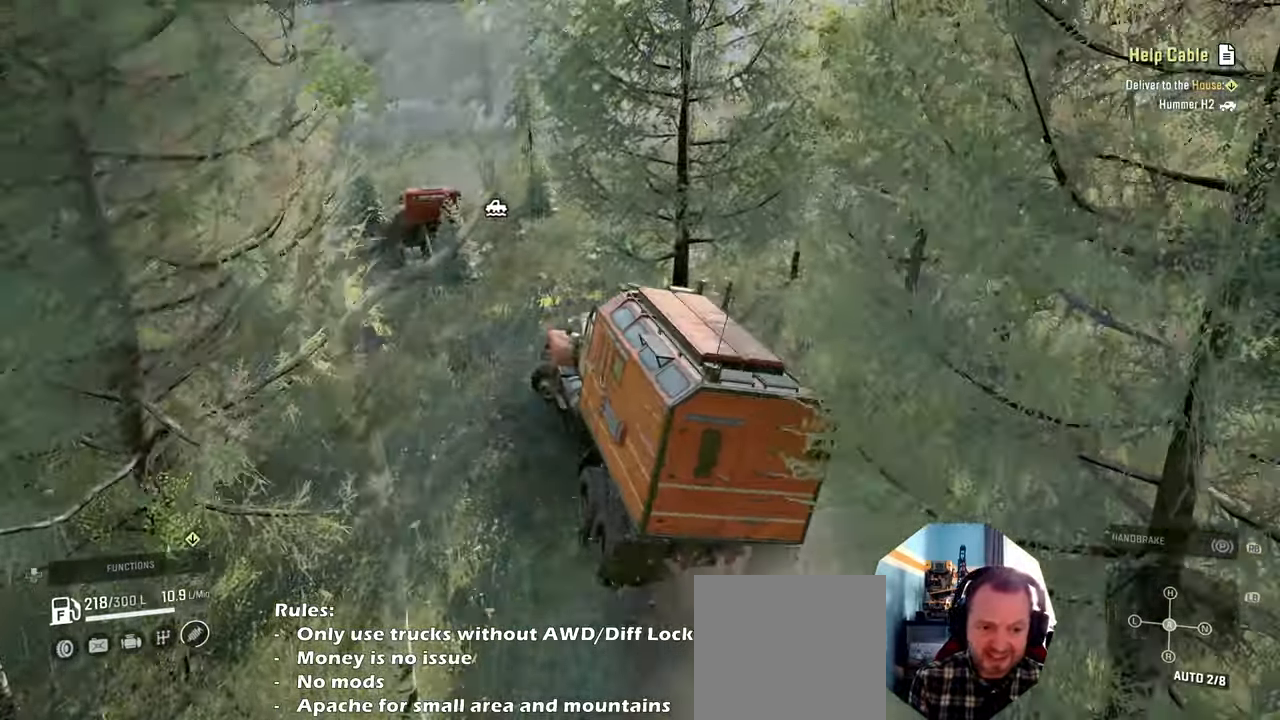
{"buttons": ["R2"], "left_stick": "left", "right_stick": "right", "events": [[134, "left_stick", "center"], [267, "left_stick", "left"], [434, "right_stick", "right"]]}
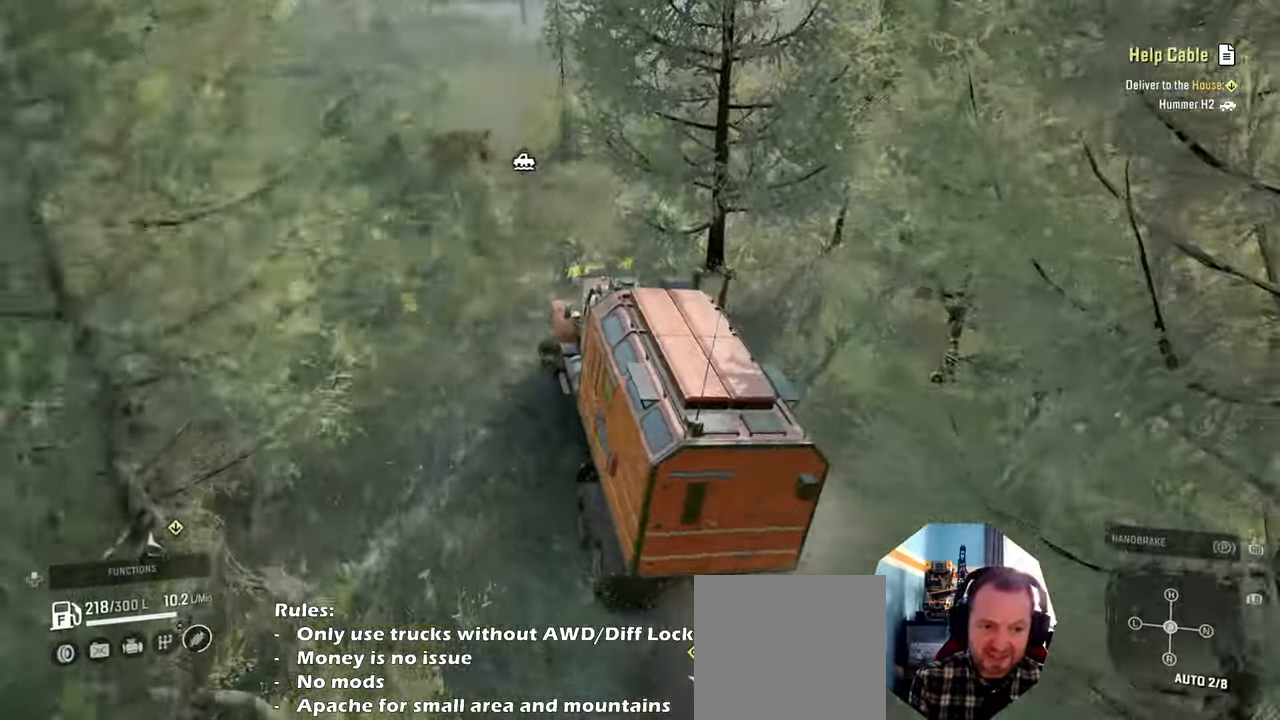
{"buttons": ["R2"], "left_stick": "up-left", "right_stick": "down", "events": [[234, "right_stick", "down-left"], [434, "right_stick", "down"], [467, "left_stick", "up-left"]]}
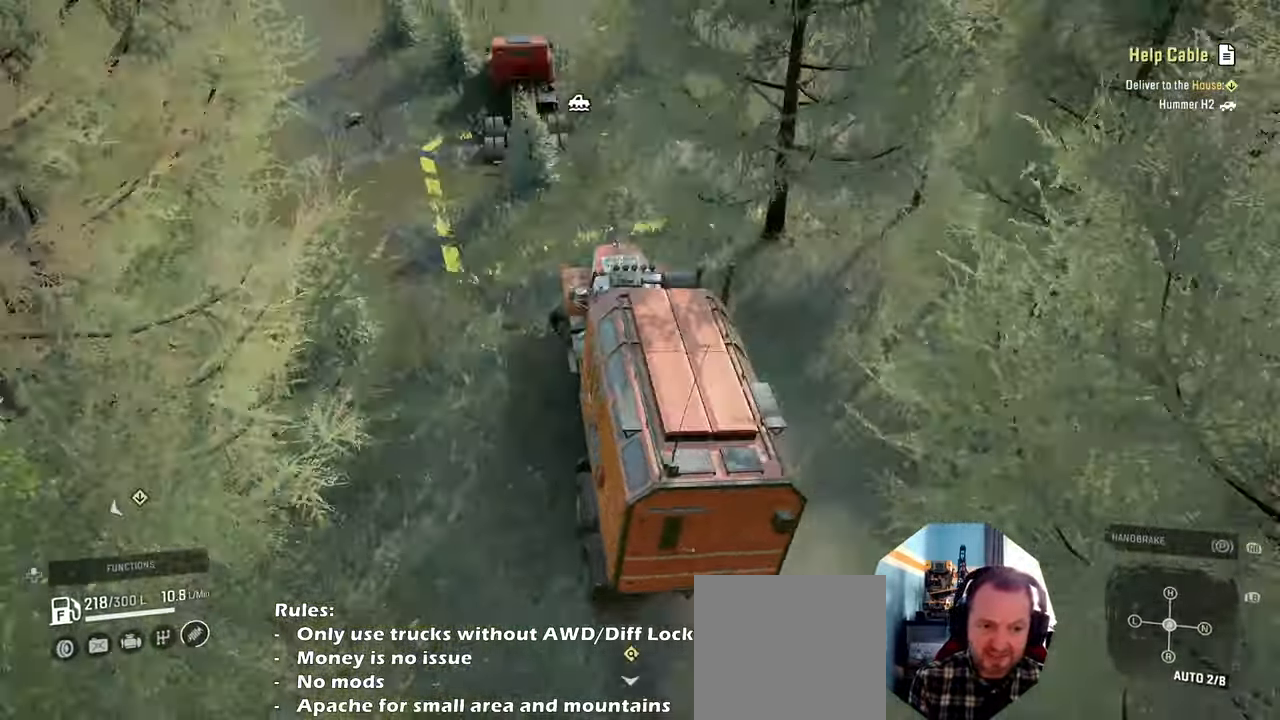
{"buttons": [], "left_stick": "left", "right_stick": "left", "events": [[100, "right_stick", "center"], [167, "right_stick", "left"], [234, "right_stick", "up-left"], [300, "left_stick", "left"], [400, "R2", "up"], [434, "right_stick", "left"]]}
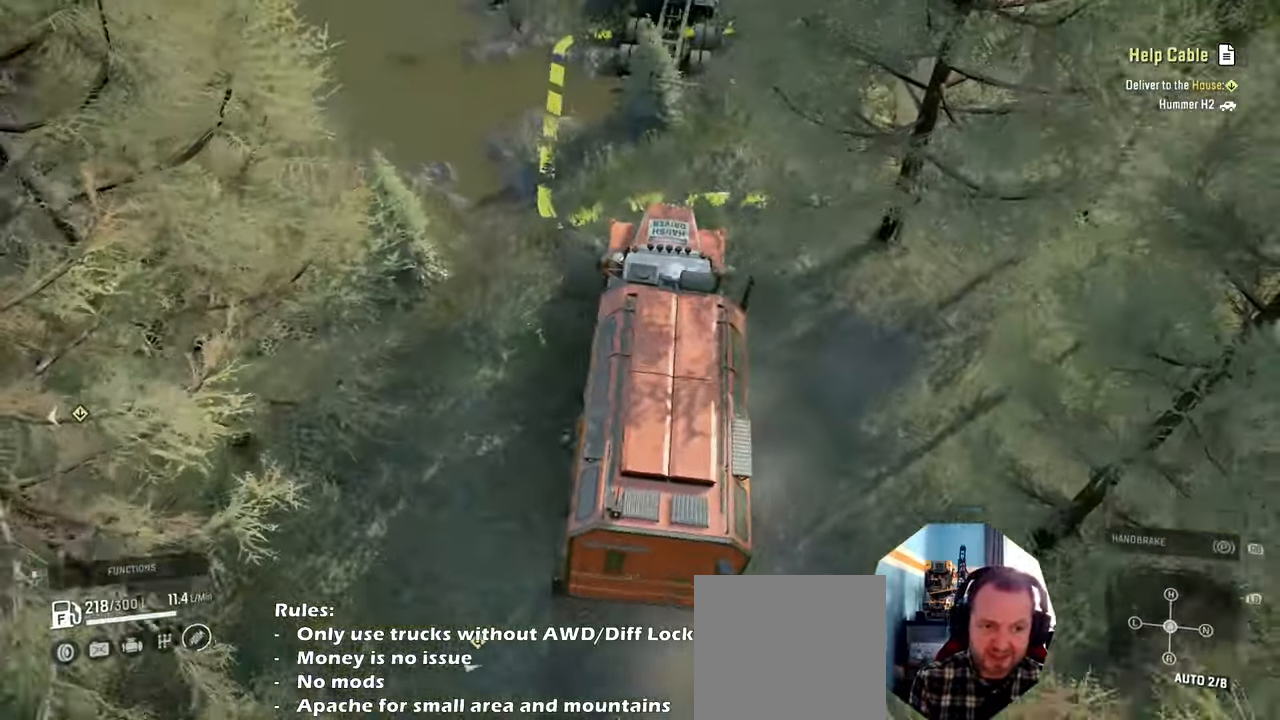
{"buttons": [], "left_stick": "center", "right_stick": "center", "events": [[34, "right_stick", "center"], [100, "left_stick", "center"], [200, "Y", "down"], [300, "Y", "up"]]}
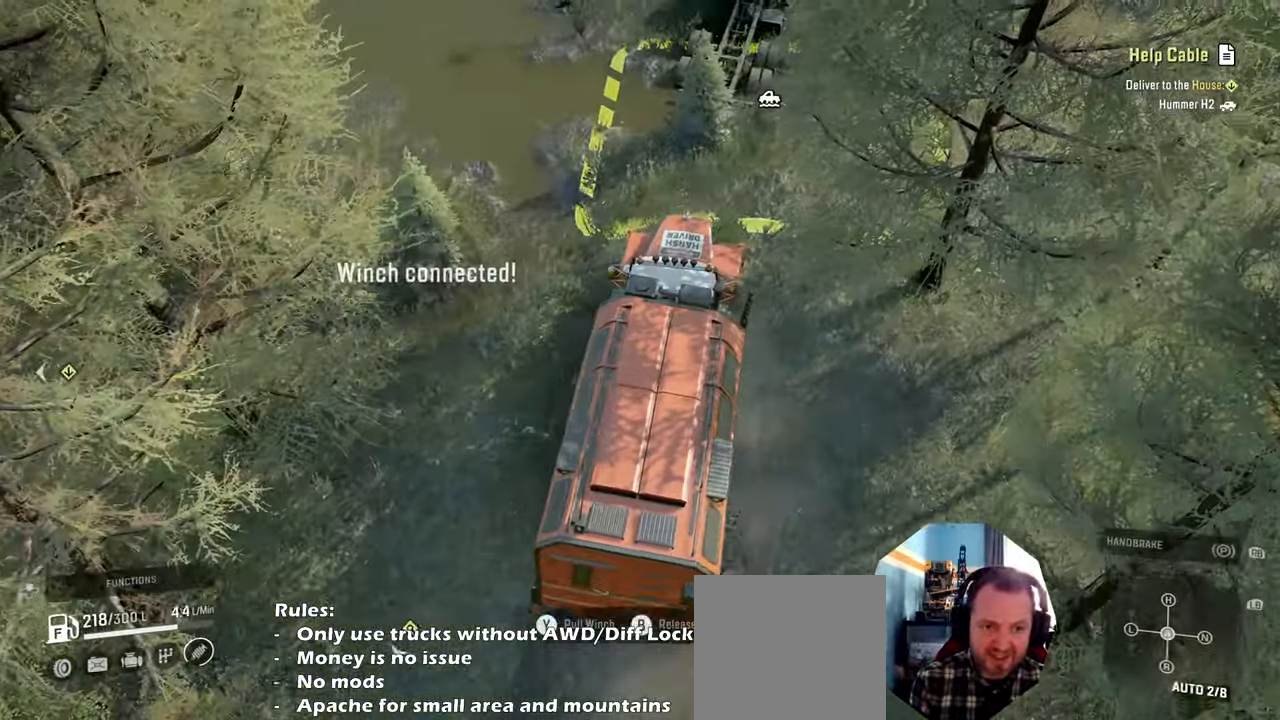
{"buttons": [], "left_stick": "center", "right_stick": "center", "events": [[234, "B", "down"], [334, "B", "up"], [400, "DPAD_UP", "down"], [500, "DPAD_UP", "up"]]}
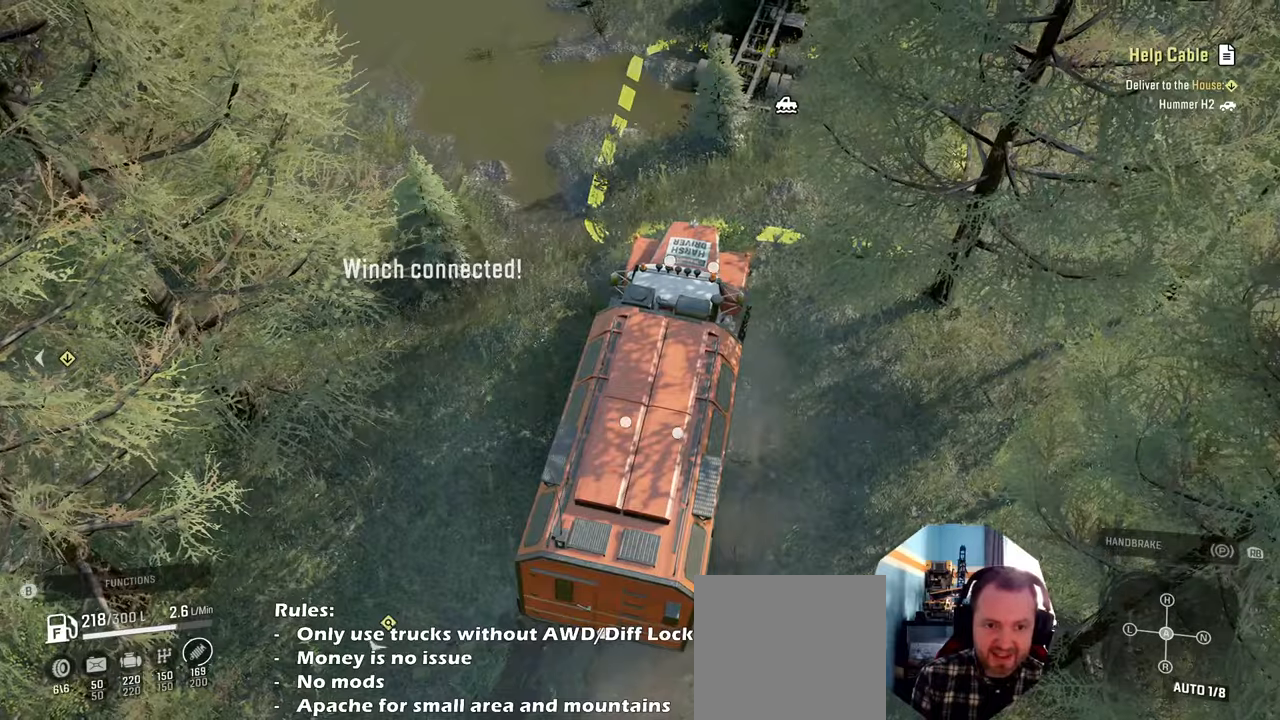
{"buttons": [], "left_stick": "center", "right_stick": "center", "events": []}
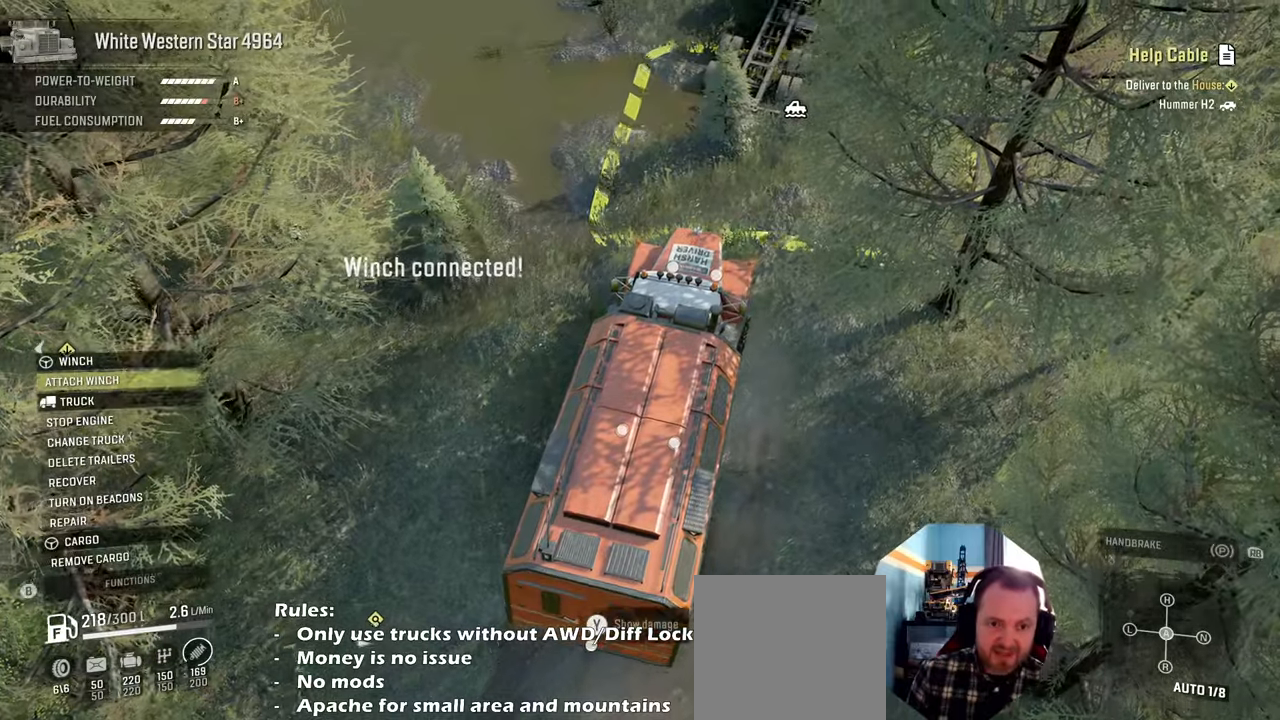
{"buttons": [], "left_stick": "center", "right_stick": "center", "events": []}
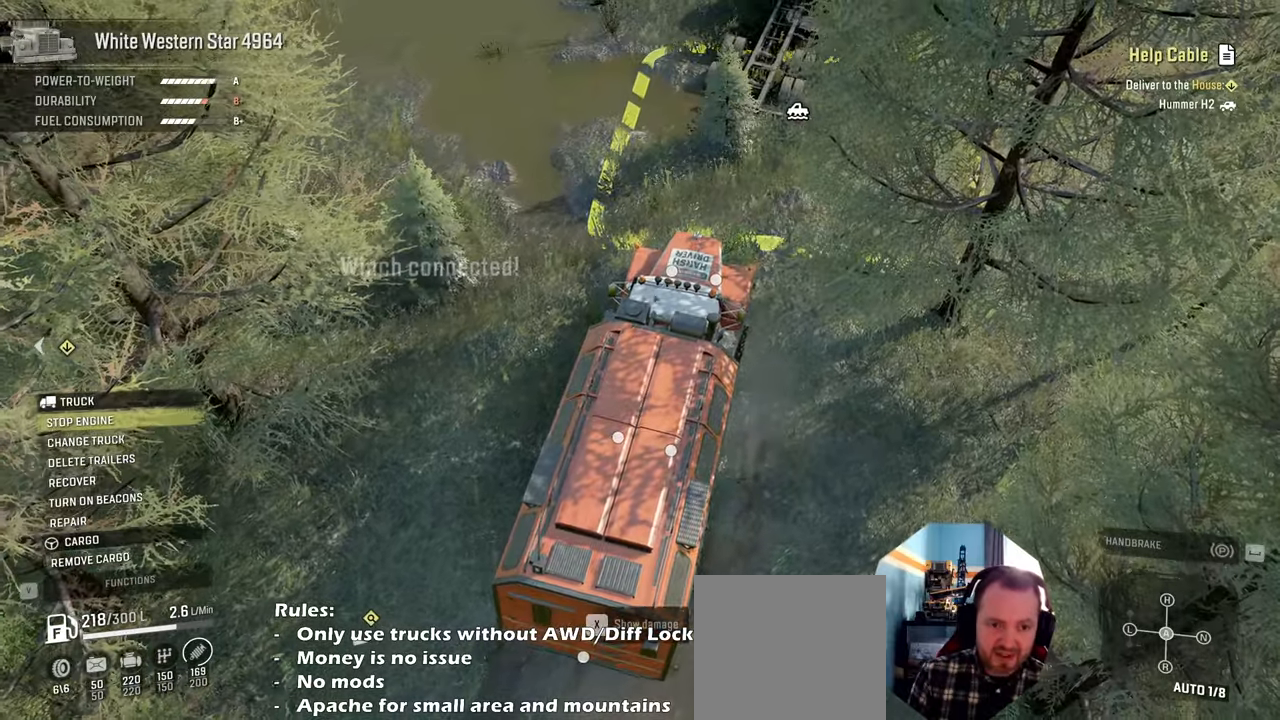
{"buttons": [], "left_stick": "center", "right_stick": "center", "events": []}
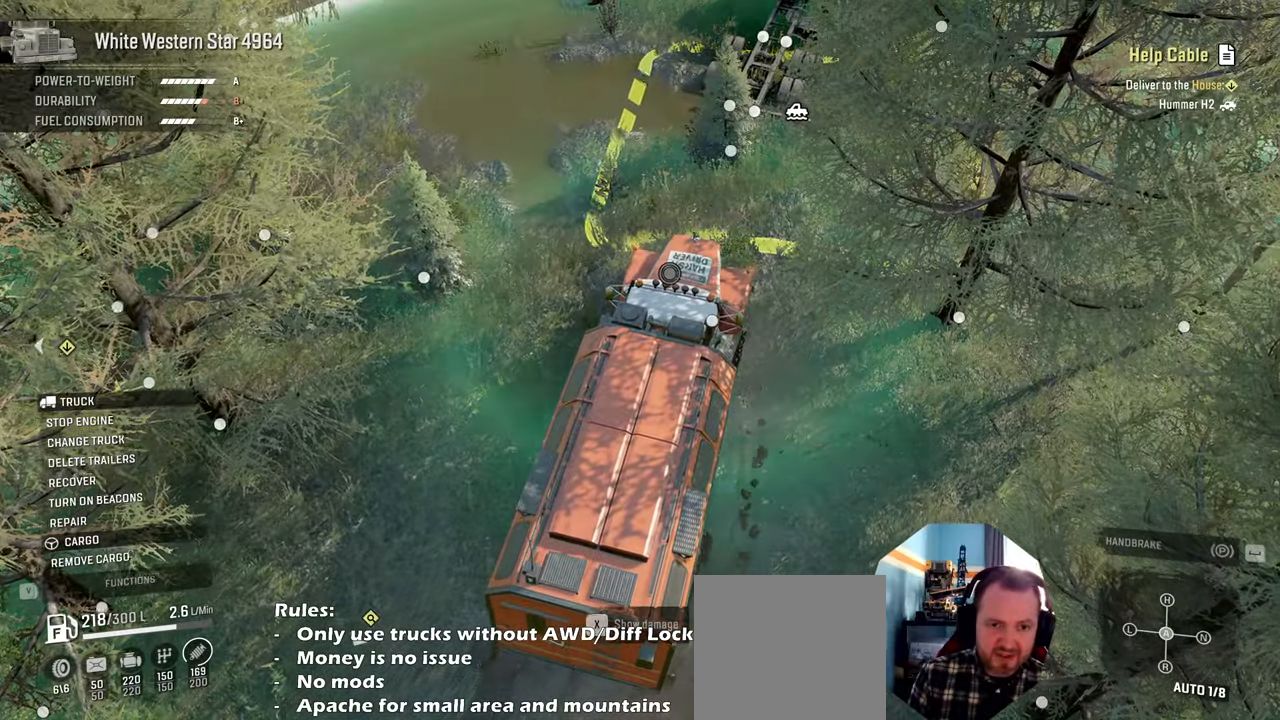
{"buttons": [], "left_stick": "center", "right_stick": "center", "events": []}
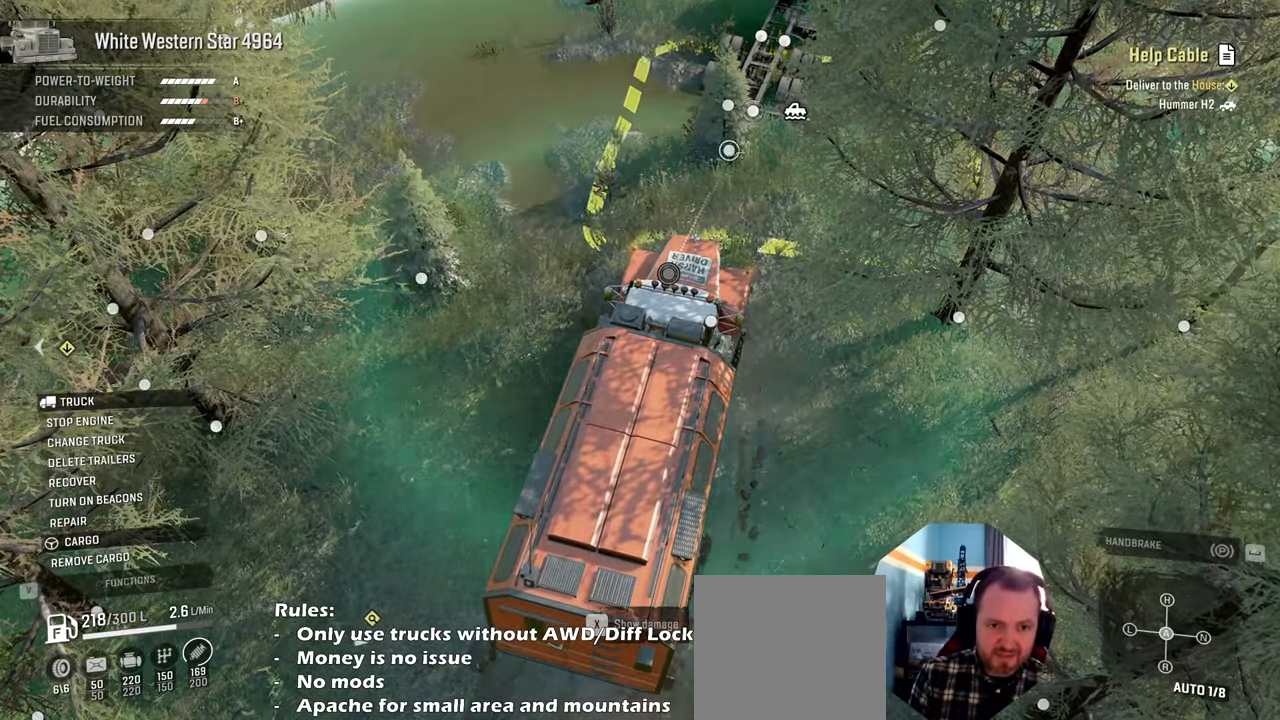
{"buttons": [], "left_stick": "center", "right_stick": "center", "events": []}
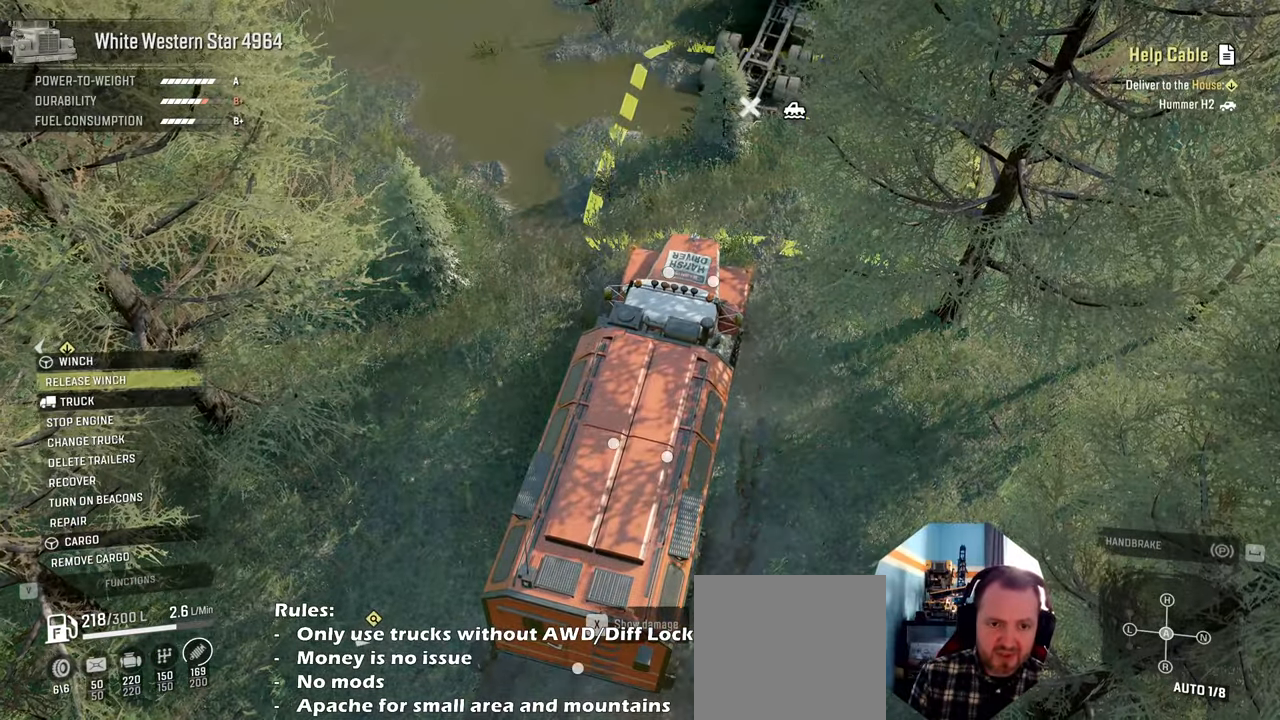
{"buttons": [], "left_stick": "center", "right_stick": "center", "events": []}
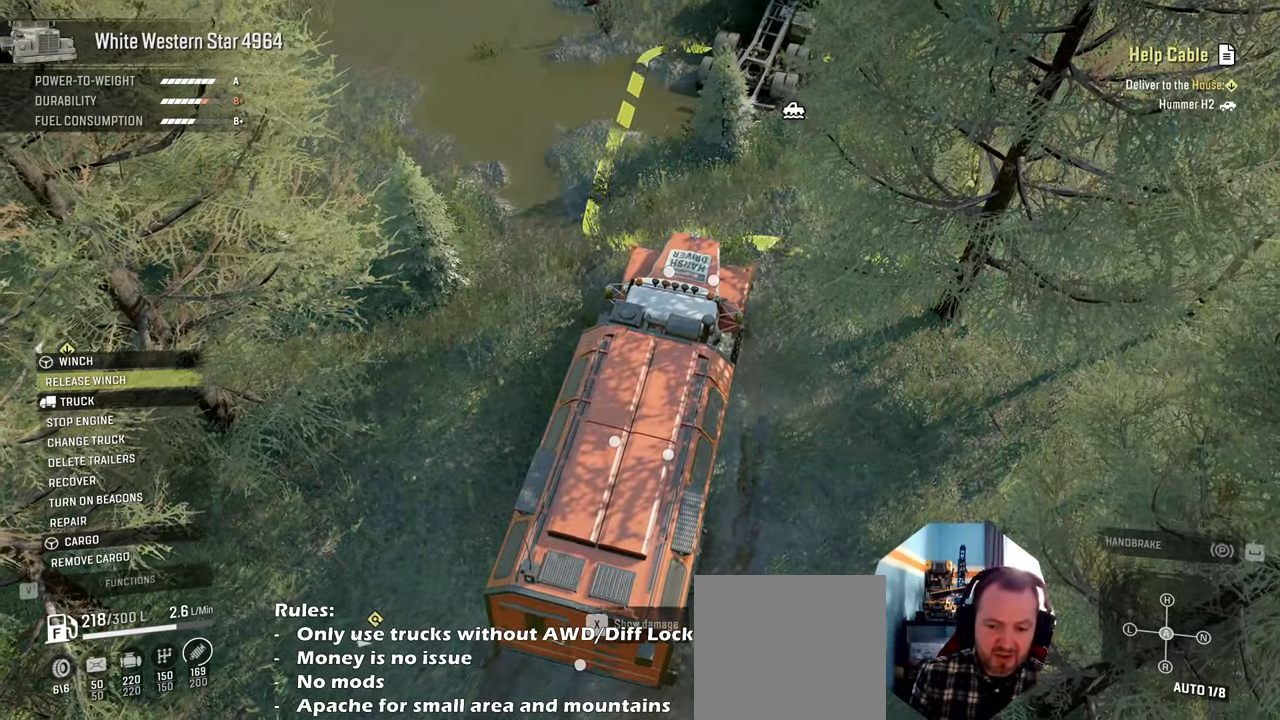
{"buttons": [], "left_stick": "down", "right_stick": "center", "events": [[300, "B", "down"], [400, "B", "up"], [434, "left_stick", "down"]]}
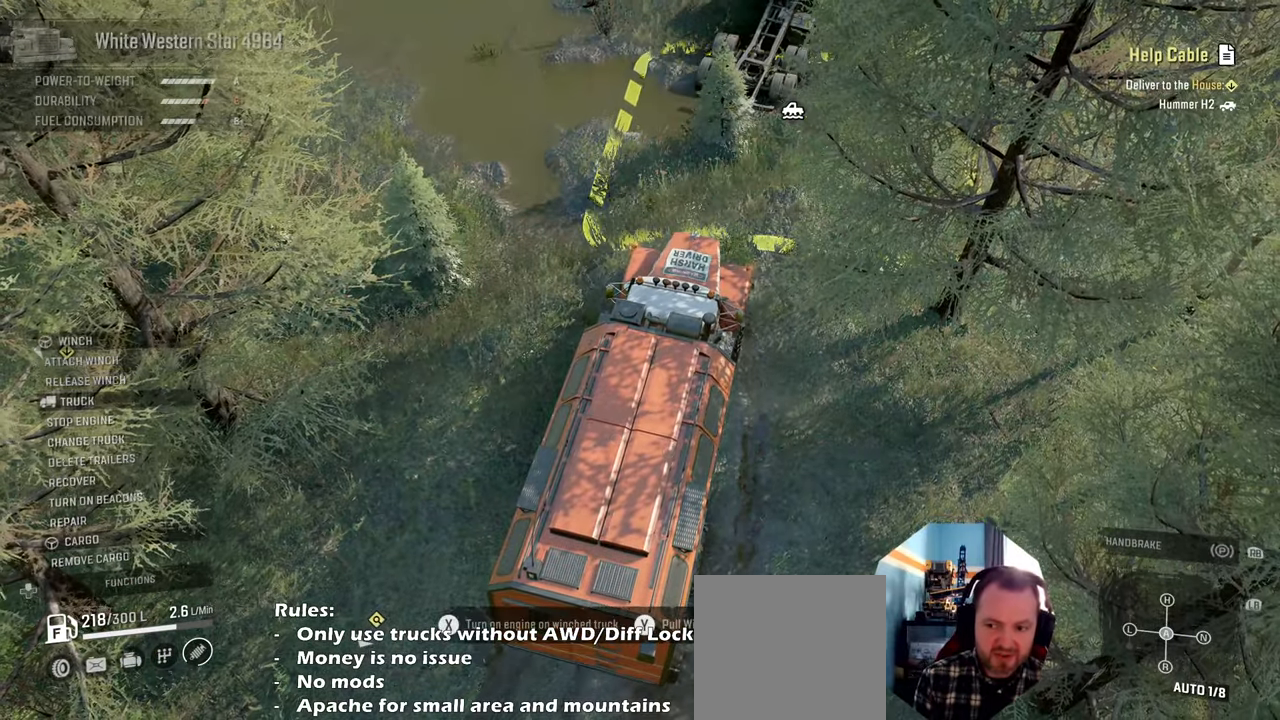
{"buttons": ["L1"], "left_stick": "center", "right_stick": "center", "events": [[134, "right_stick", "up-right"], [367, "left_stick", "center"], [467, "right_stick", "center"], [500, "L1", "down"]]}
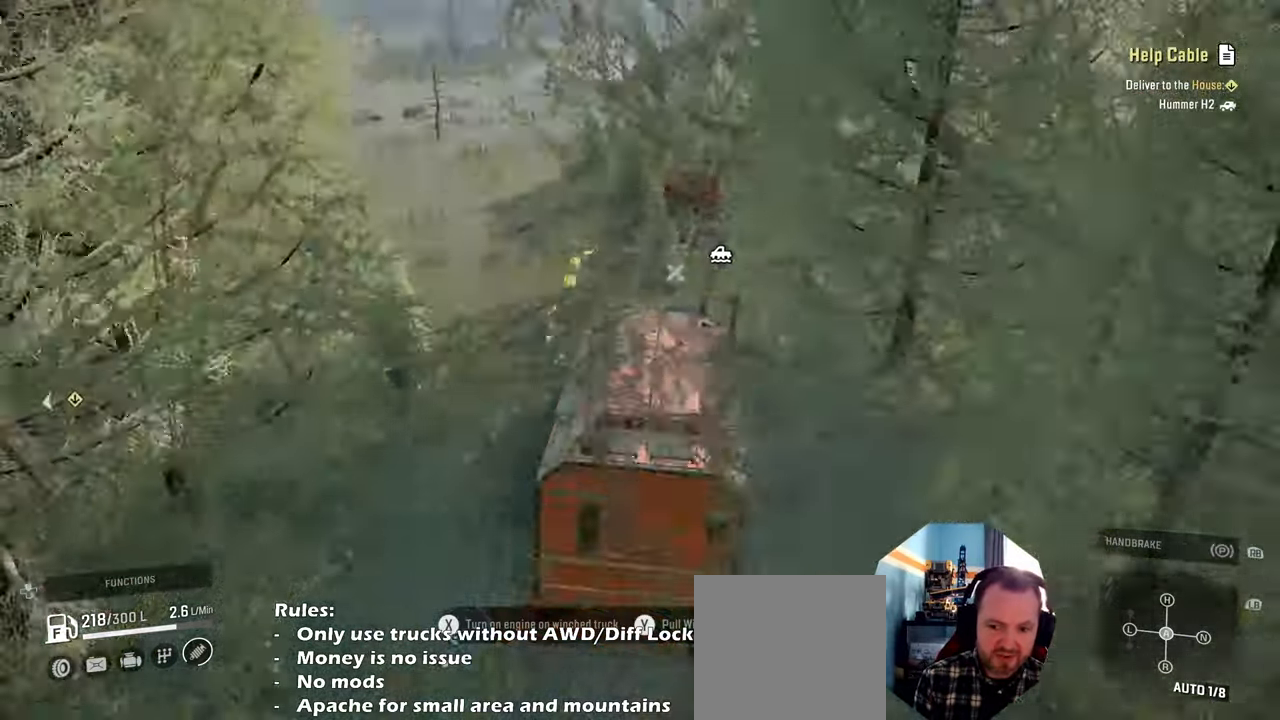
{"buttons": ["R2"], "left_stick": "center", "right_stick": "up", "events": [[100, "right_stick", "down"], [200, "L1", "up"], [267, "R2", "down"], [267, "right_stick", "up"]]}
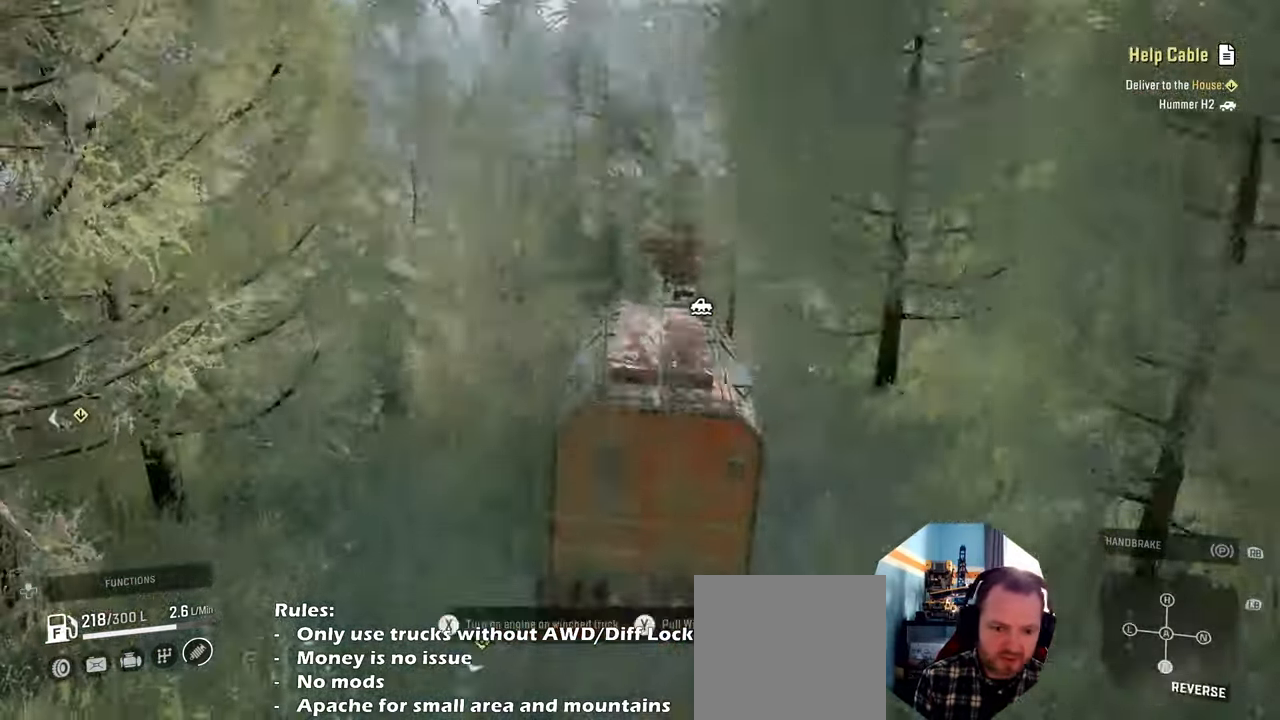
{"buttons": ["R2"], "left_stick": "center", "right_stick": "right", "events": [[67, "right_stick", "up-right"], [234, "right_stick", "up"], [334, "right_stick", "up-right"], [467, "right_stick", "right"]]}
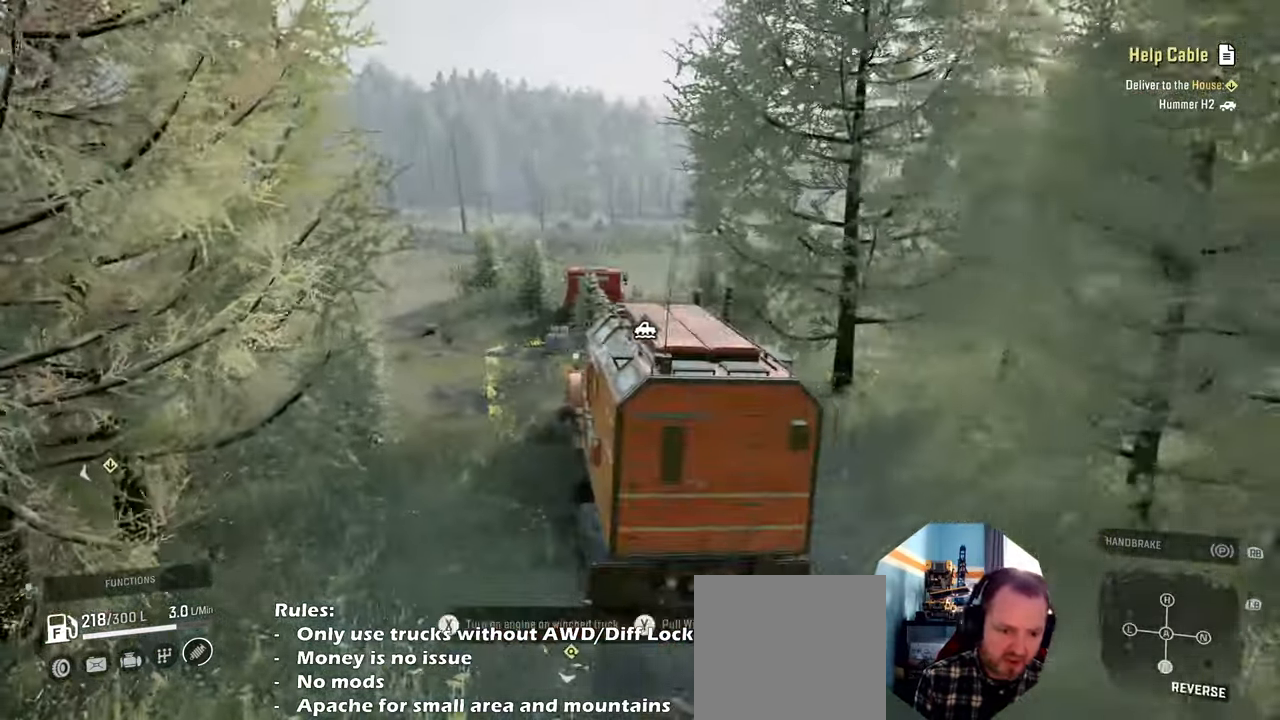
{"buttons": ["R2"], "left_stick": "right", "right_stick": "up-right", "events": [[100, "right_stick", "up-right"], [234, "left_stick", "right"], [334, "left_stick", "center"], [434, "left_stick", "right"]]}
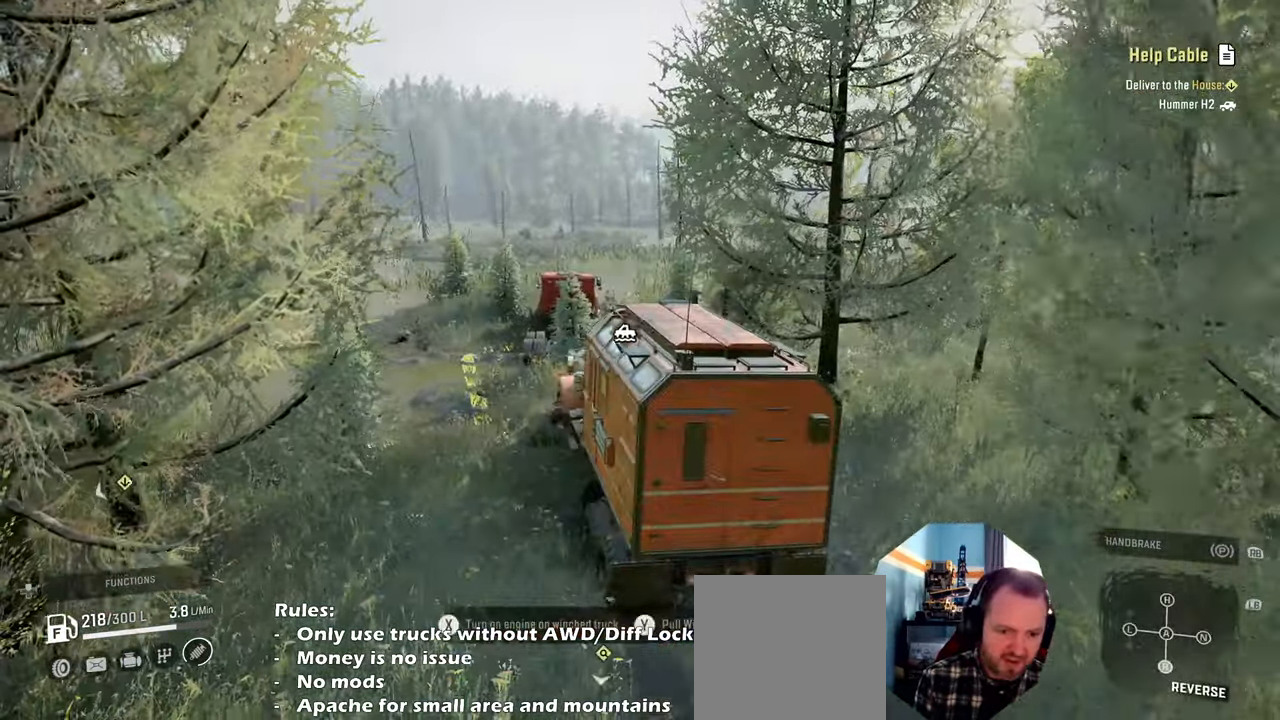
{"buttons": ["R2"], "left_stick": "right", "right_stick": "center", "events": [[67, "right_stick", "right"], [267, "left_stick", "center"], [467, "right_stick", "center"], [500, "left_stick", "right"]]}
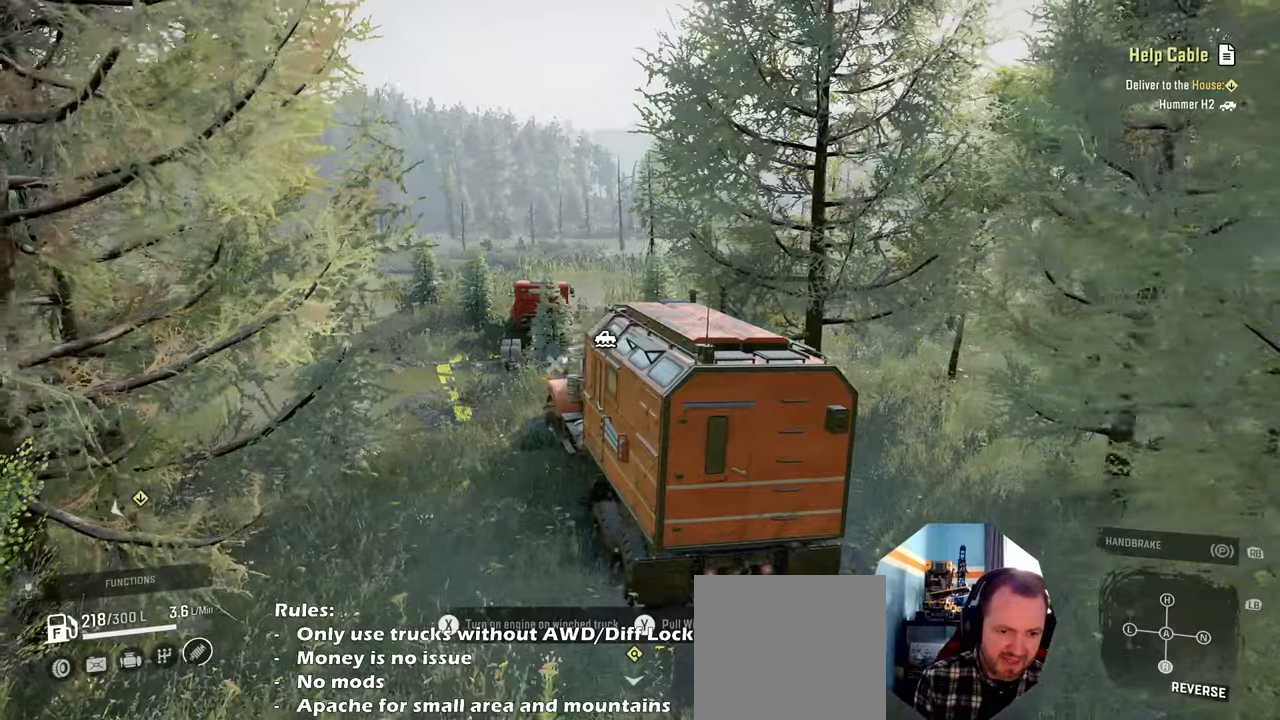
{"buttons": ["R2"], "left_stick": "right", "right_stick": "center", "events": []}
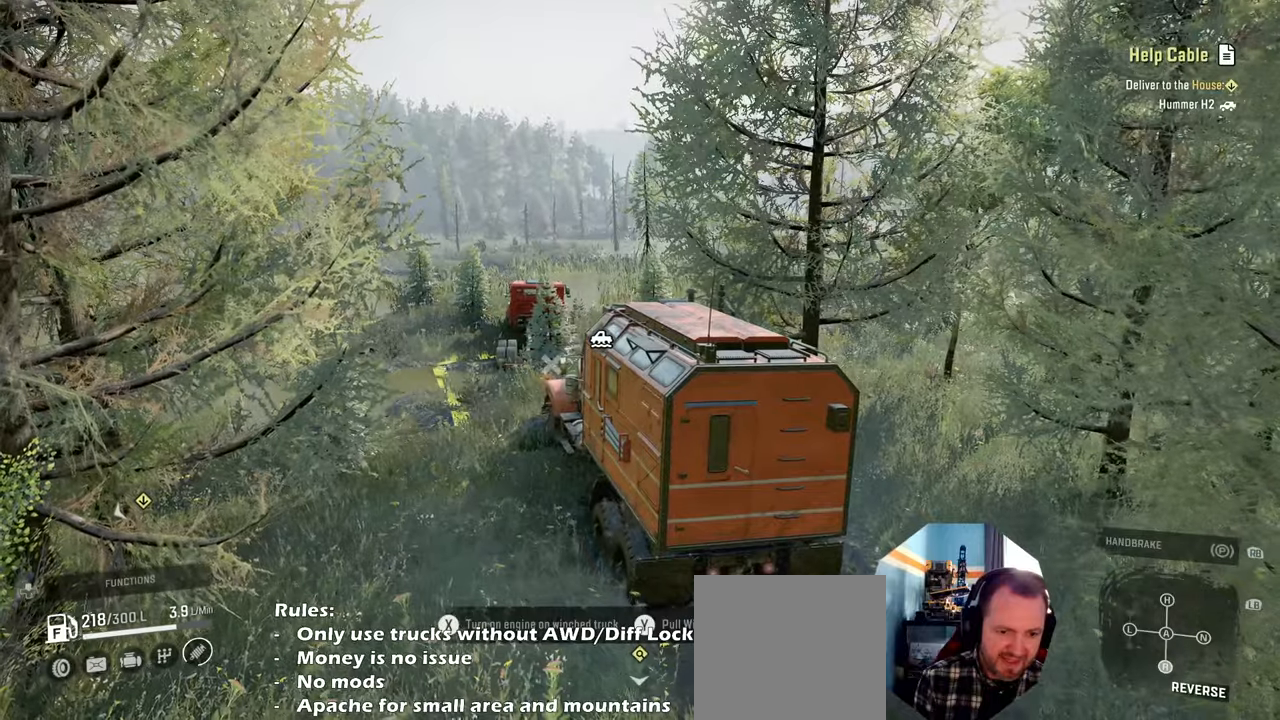
{"buttons": ["R2"], "left_stick": "center", "right_stick": "down-right", "events": [[167, "right_stick", "down-right"], [367, "left_stick", "center"]]}
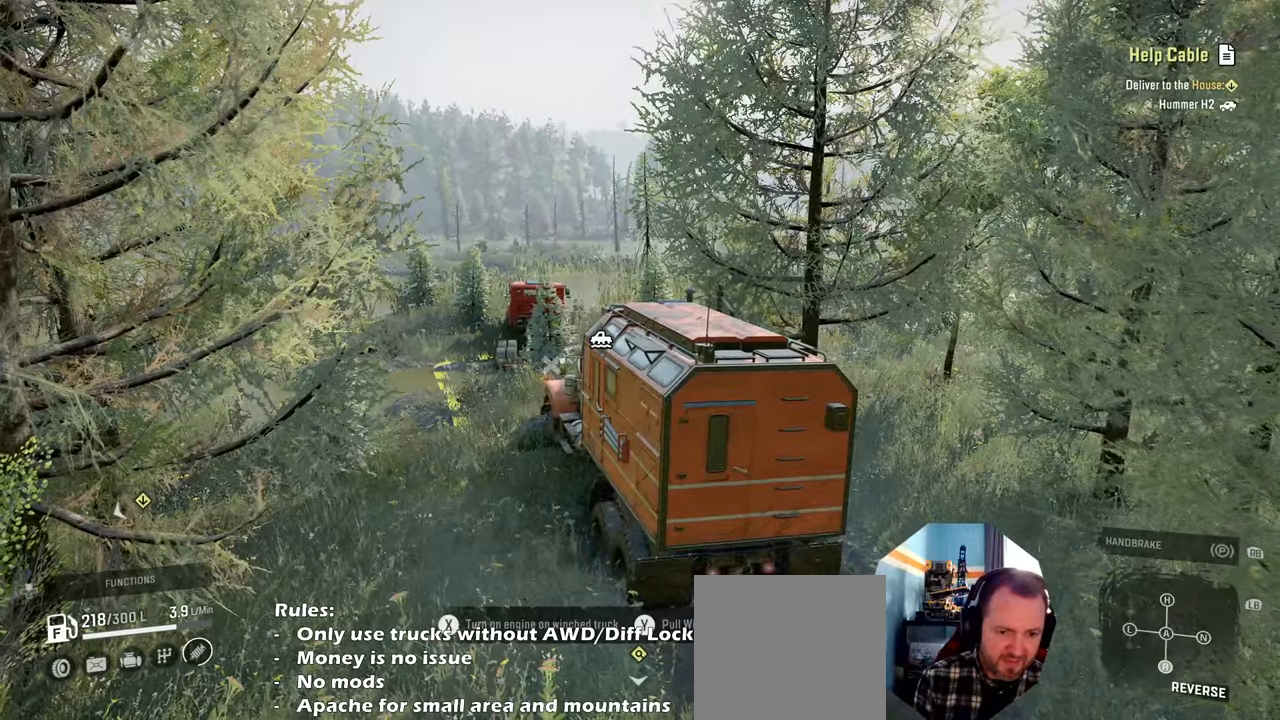
{"buttons": ["R2"], "left_stick": "center", "right_stick": "down-right", "events": [[134, "left_stick", "left"], [334, "left_stick", "center"]]}
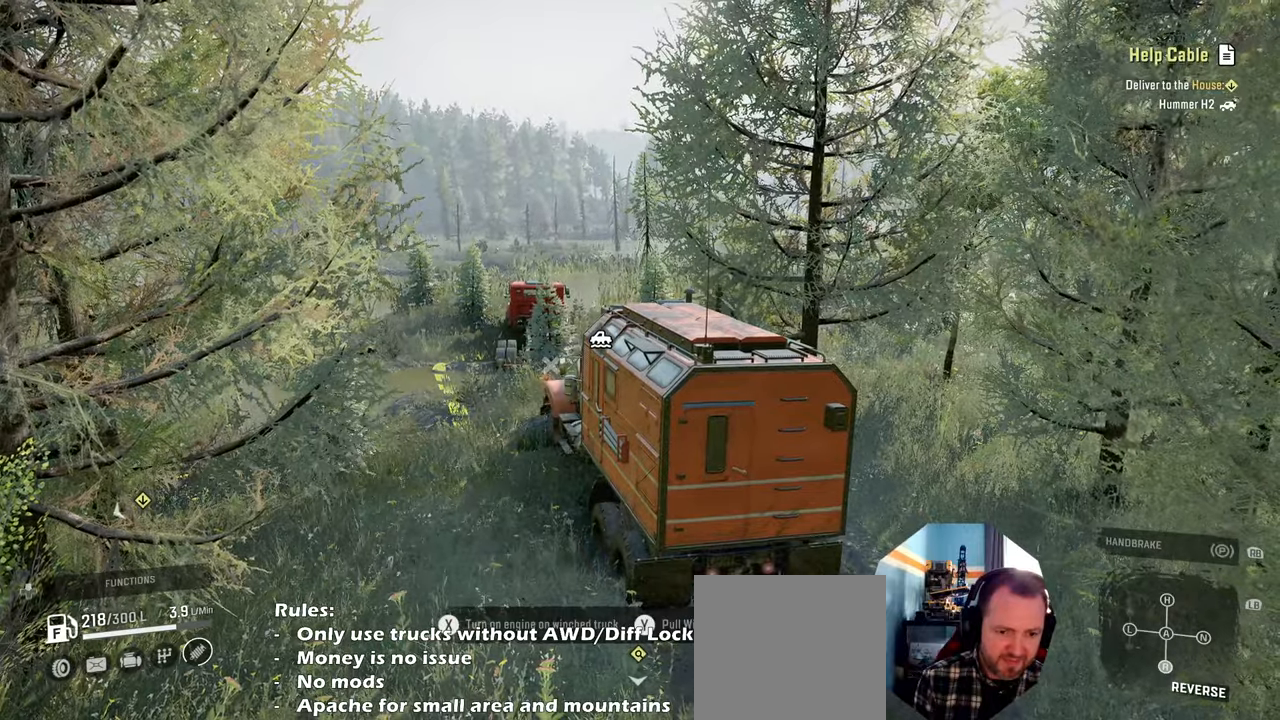
{"buttons": ["R2"], "left_stick": "center", "right_stick": "down-right", "events": [[200, "left_stick", "up-left"], [367, "left_stick", "center"]]}
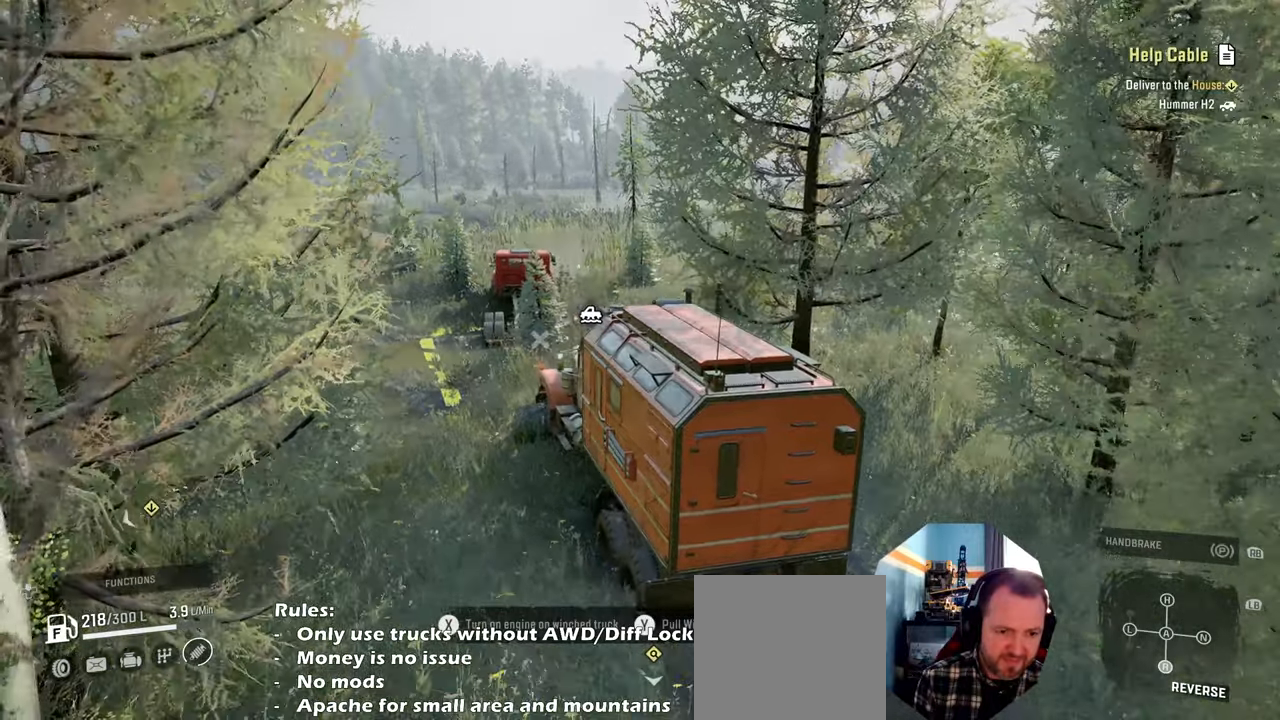
{"buttons": ["R2"], "left_stick": "up-left", "right_stick": "down-right", "events": [[267, "left_stick", "up-left"]]}